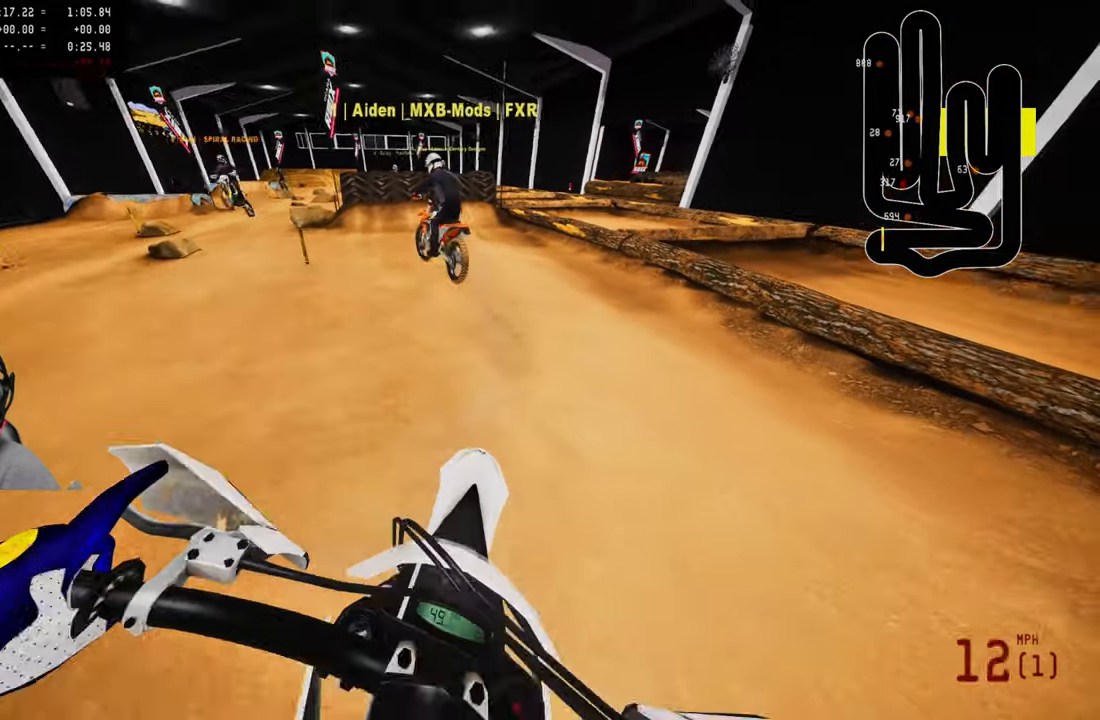
Gameplay with a controller (PlayStation layout); each line is a JSON object with the inputs held at the frame after it. "events" lists button and stick changes between this image and that frame as [ms after this image, input, new state], when the widget could be followed in between.
{"buttons": ["R1", "R2"], "left_stick": "up-left", "right_stick": "center", "events": [[134, "left_stick", "up-left"], [250, "right_stick", "center"], [500, "R1", "down"]]}
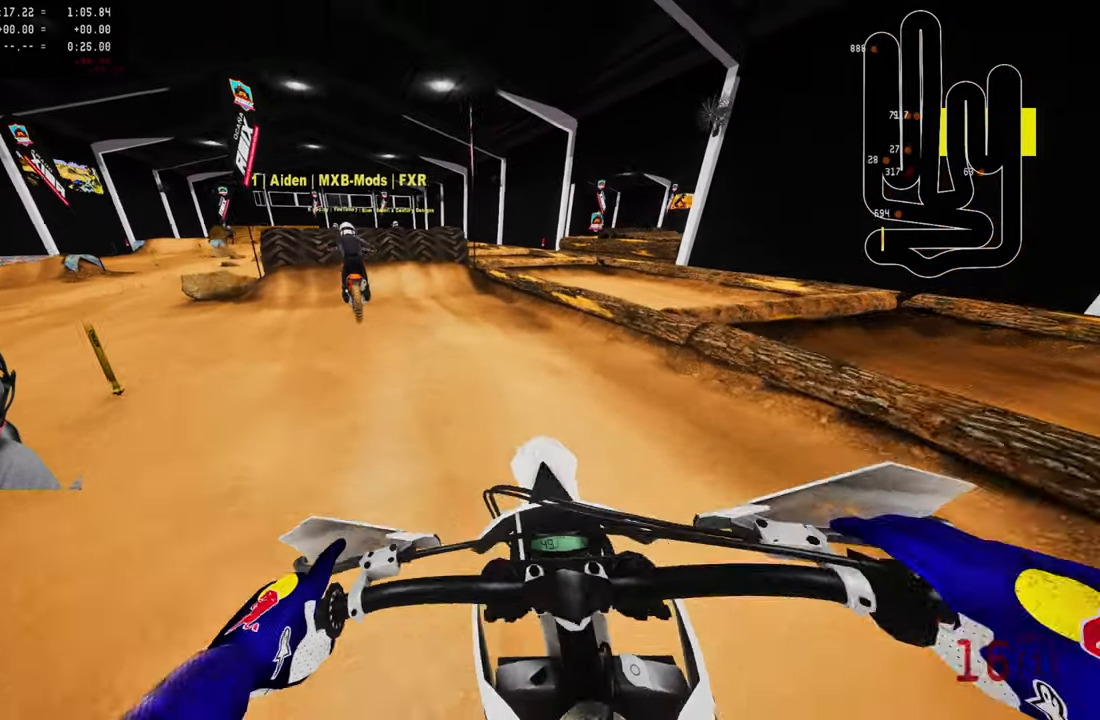
{"buttons": [], "left_stick": "center", "right_stick": "down", "events": [[50, "R2", "up"], [117, "R1", "up"], [250, "left_stick", "center"], [334, "R3", "down"], [450, "R3", "up"], [450, "right_stick", "down"]]}
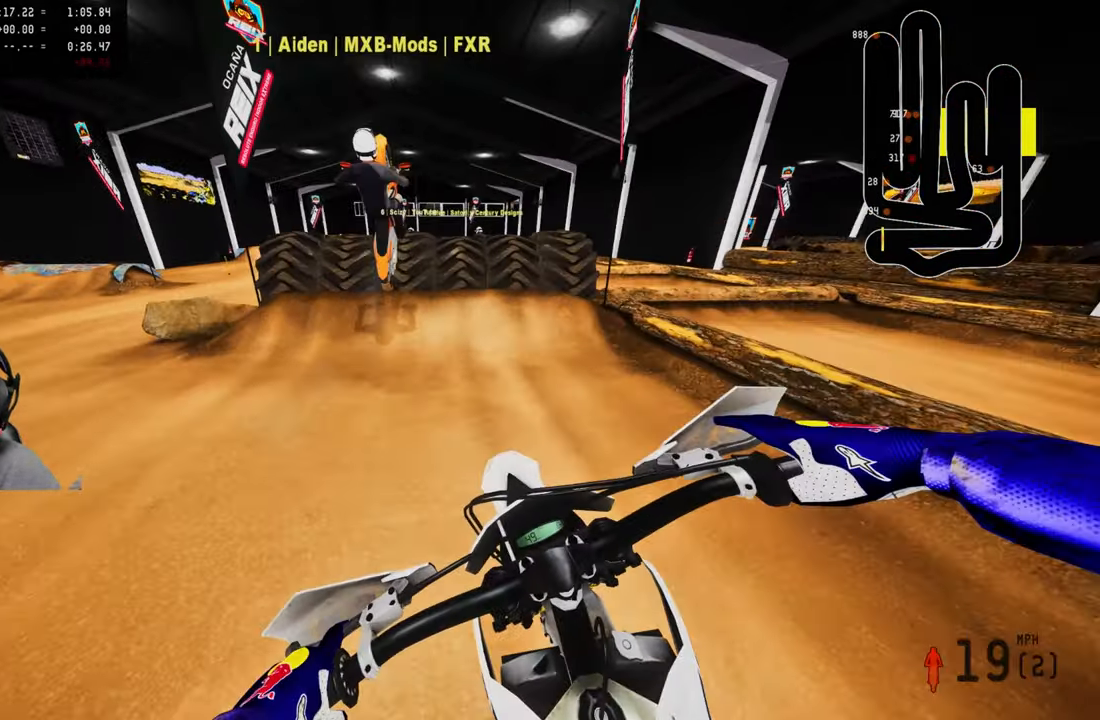
{"buttons": [], "left_stick": "center", "right_stick": "up", "events": [[183, "right_stick", "center"], [283, "R1", "down"], [383, "R1", "up"], [383, "right_stick", "up"]]}
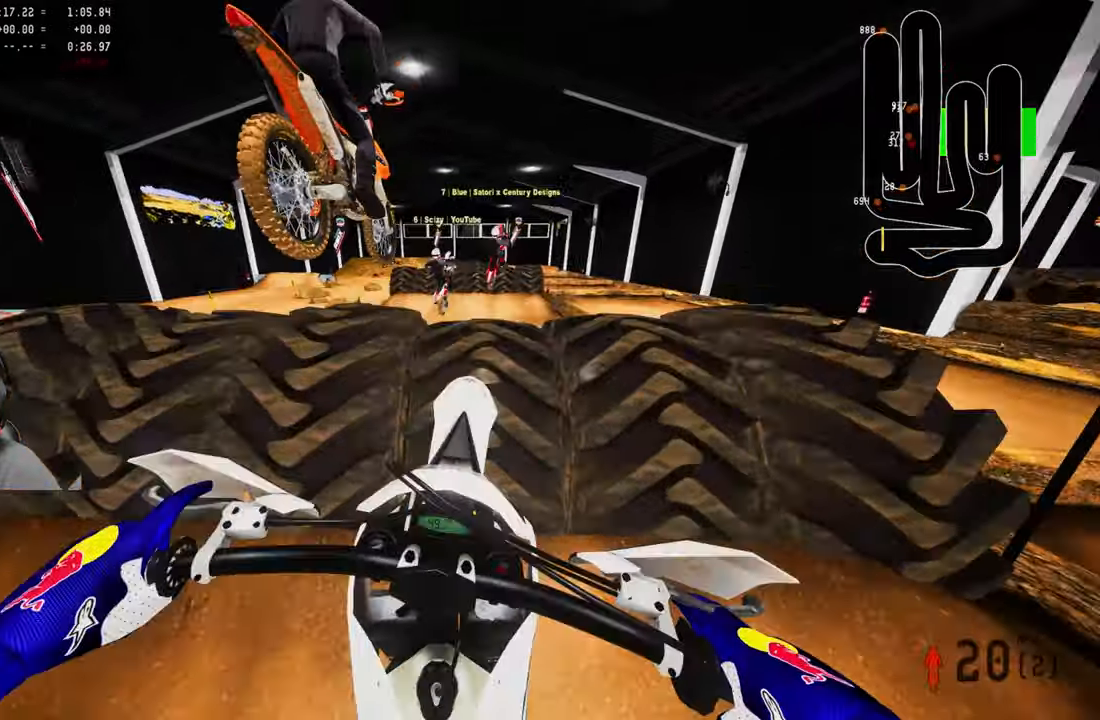
{"buttons": [], "left_stick": "center", "right_stick": "down-left", "events": [[316, "right_stick", "center"], [383, "right_stick", "down-left"]]}
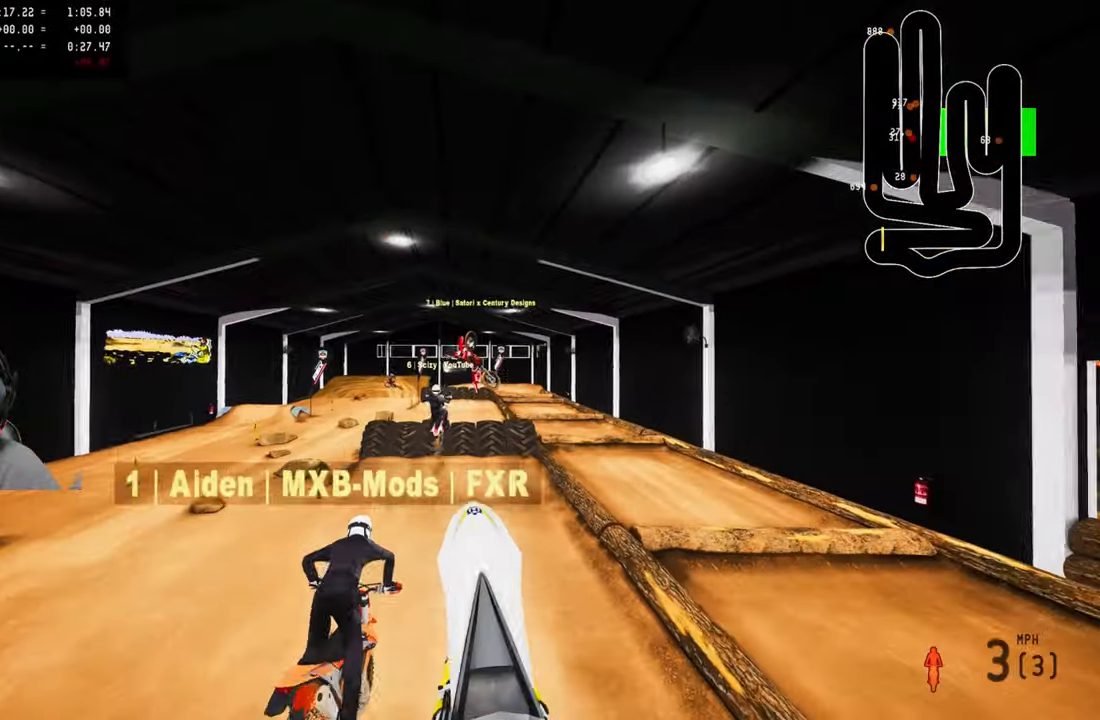
{"buttons": ["R2"], "left_stick": "up-left", "right_stick": "center", "events": [[83, "R2", "down"], [350, "R2", "up"], [416, "R2", "down"], [416, "right_stick", "center"], [450, "left_stick", "up-left"]]}
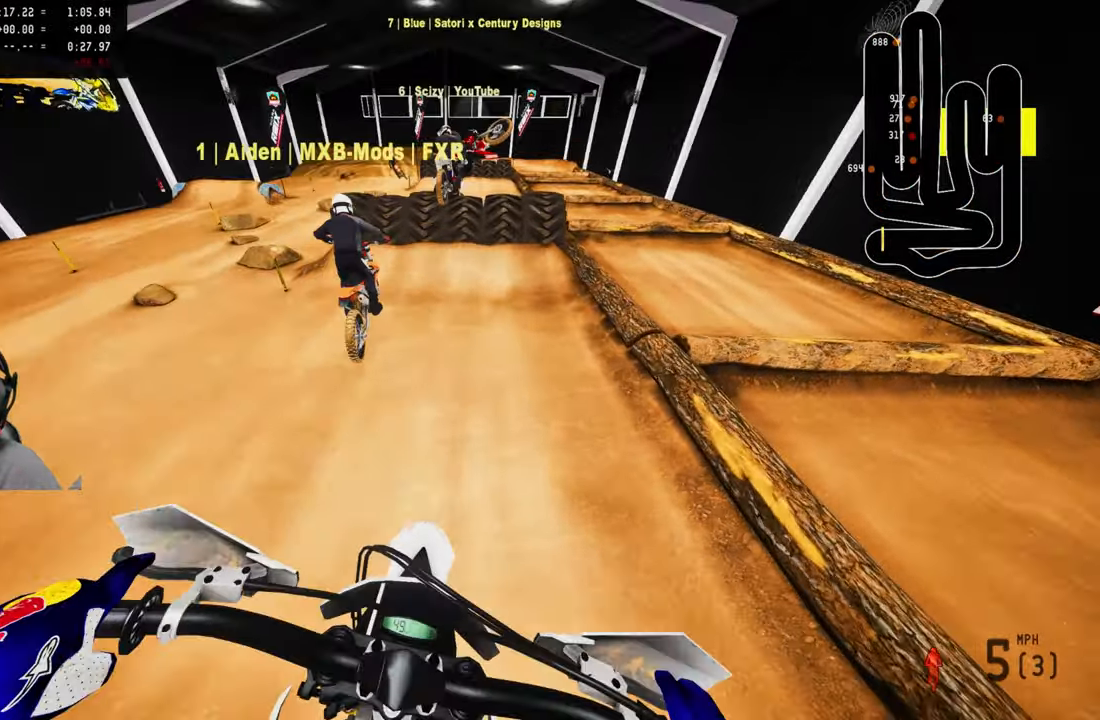
{"buttons": [], "left_stick": "center", "right_stick": "up", "events": [[66, "left_stick", "center"], [66, "right_stick", "up"], [366, "R2", "up"]]}
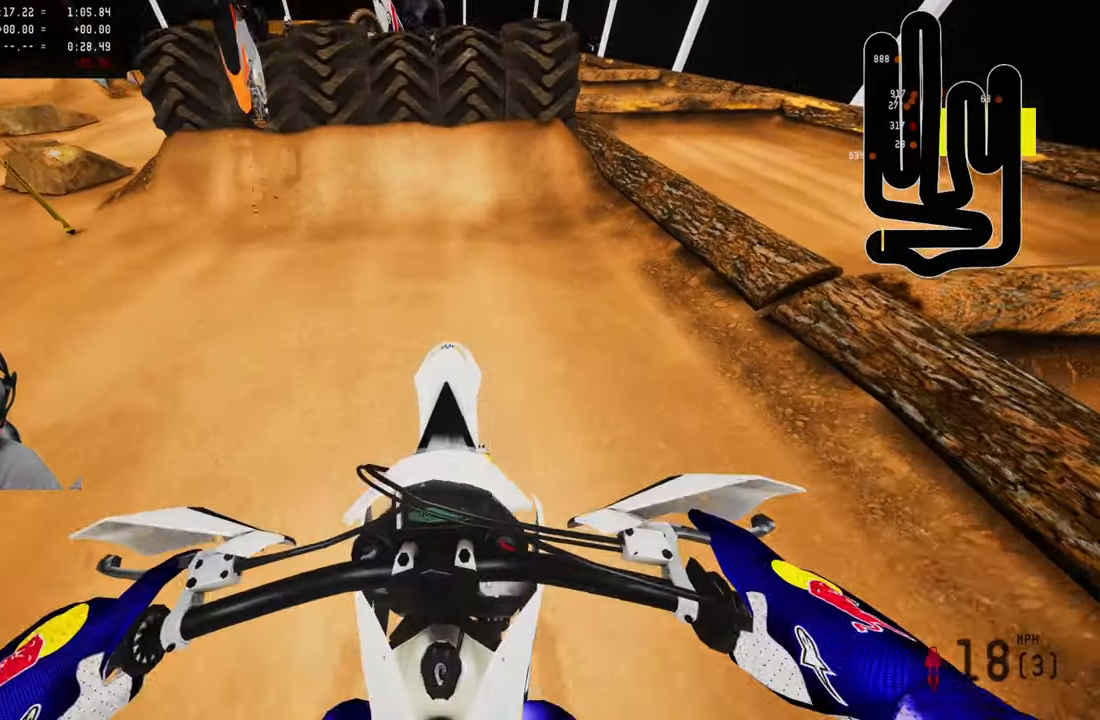
{"buttons": ["R2"], "left_stick": "center", "right_stick": "center", "events": [[116, "right_stick", "center"], [216, "R2", "down"]]}
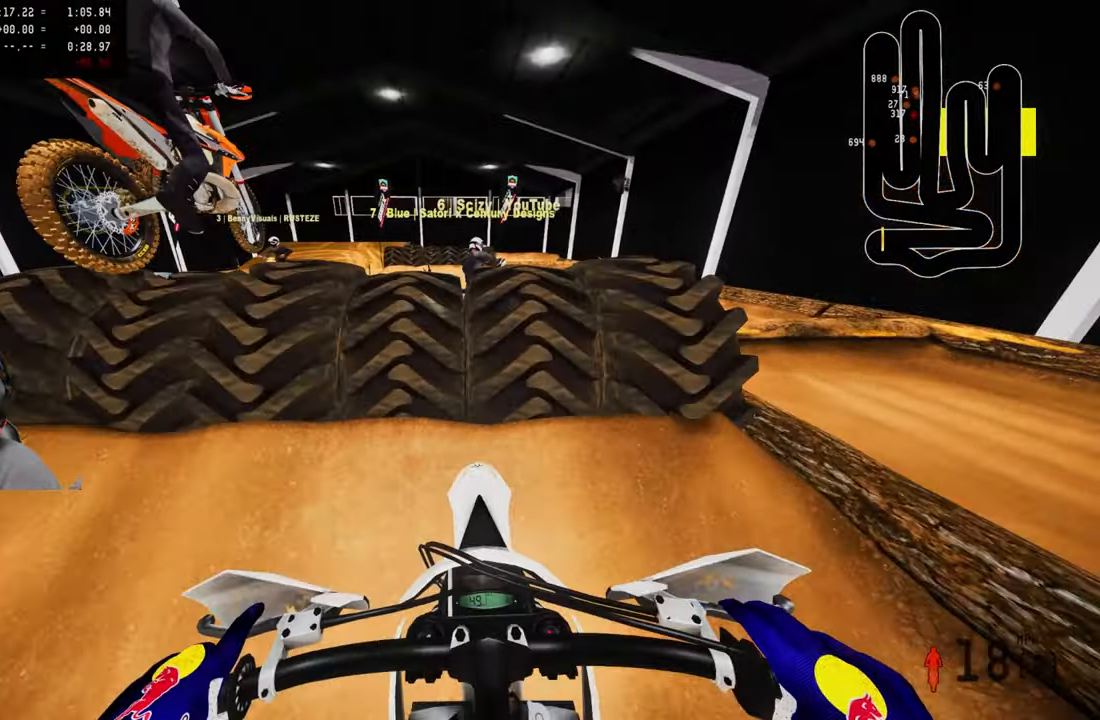
{"buttons": [], "left_stick": "center", "right_stick": "center", "events": [[16, "R2", "up"], [83, "right_stick", "up"], [350, "left_stick", "up-left"], [433, "left_stick", "center"], [466, "right_stick", "center"]]}
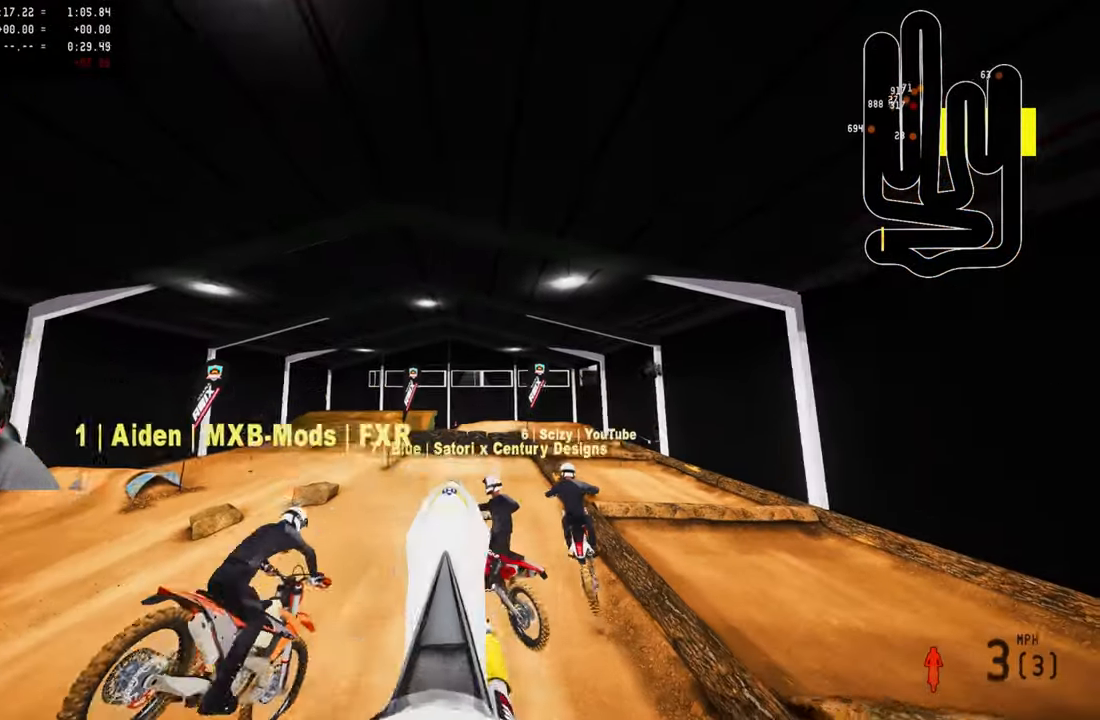
{"buttons": ["R2"], "left_stick": "center", "right_stick": "center", "events": [[66, "R2", "down"], [66, "right_stick", "down-left"], [250, "R2", "up"], [300, "right_stick", "center"], [333, "R2", "down"]]}
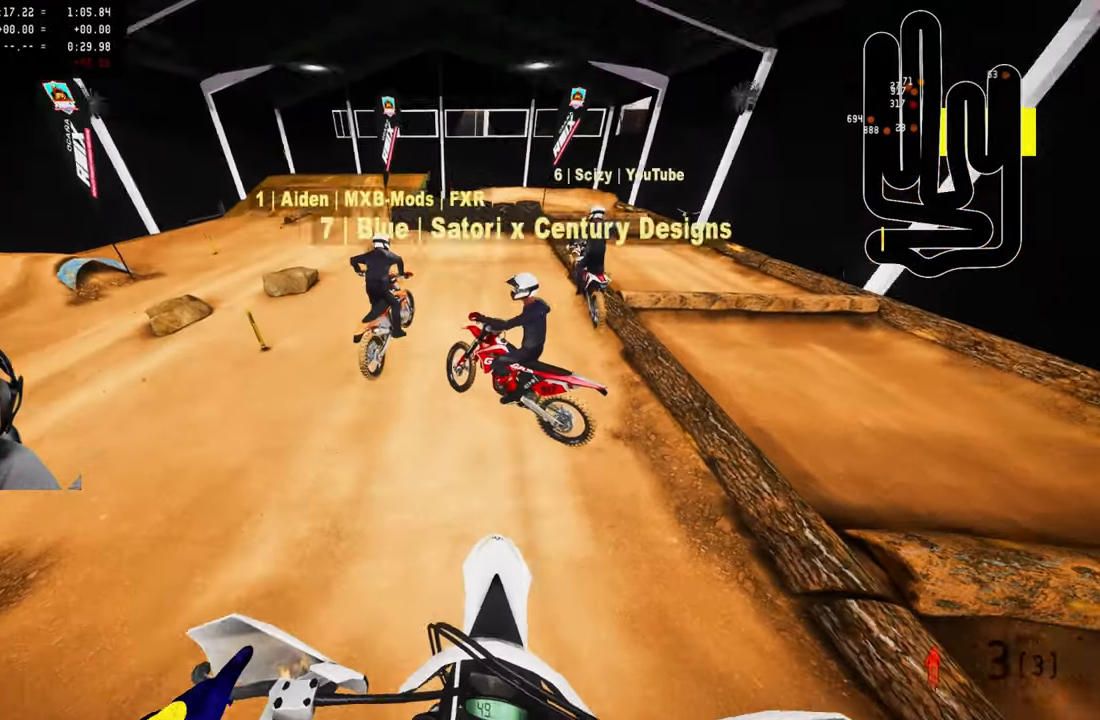
{"buttons": ["L2"], "left_stick": "center", "right_stick": "center", "events": [[100, "right_stick", "up"], [383, "R2", "up"], [433, "L2", "down"], [433, "right_stick", "center"]]}
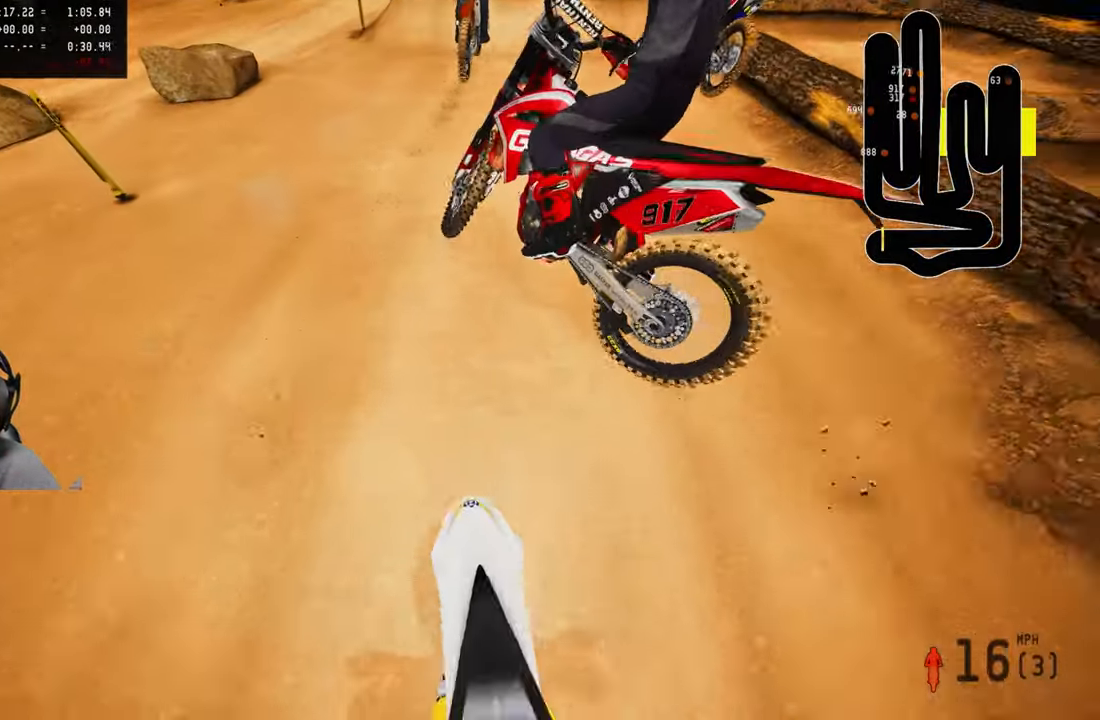
{"buttons": ["R2"], "left_stick": "center", "right_stick": "up", "events": [[33, "L2", "up"], [116, "R2", "down"], [116, "right_stick", "up"], [233, "R2", "up"], [300, "R2", "down"]]}
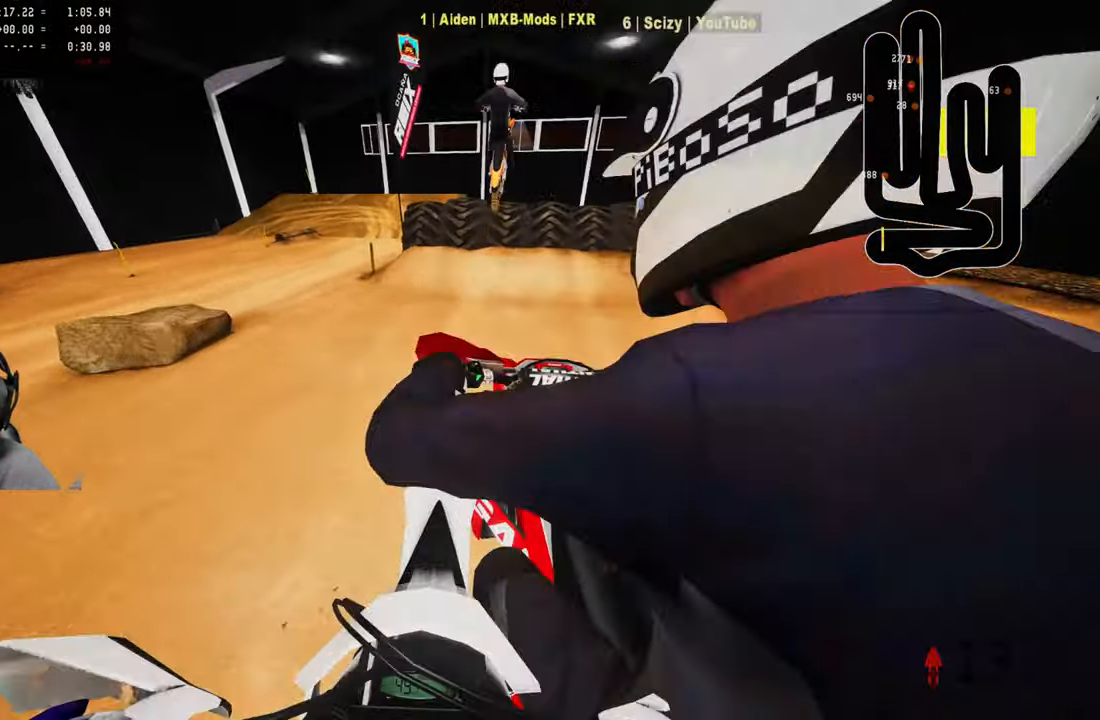
{"buttons": [], "left_stick": "center", "right_stick": "down", "events": [[333, "right_stick", "center"], [383, "R2", "up"], [383, "right_stick", "down"]]}
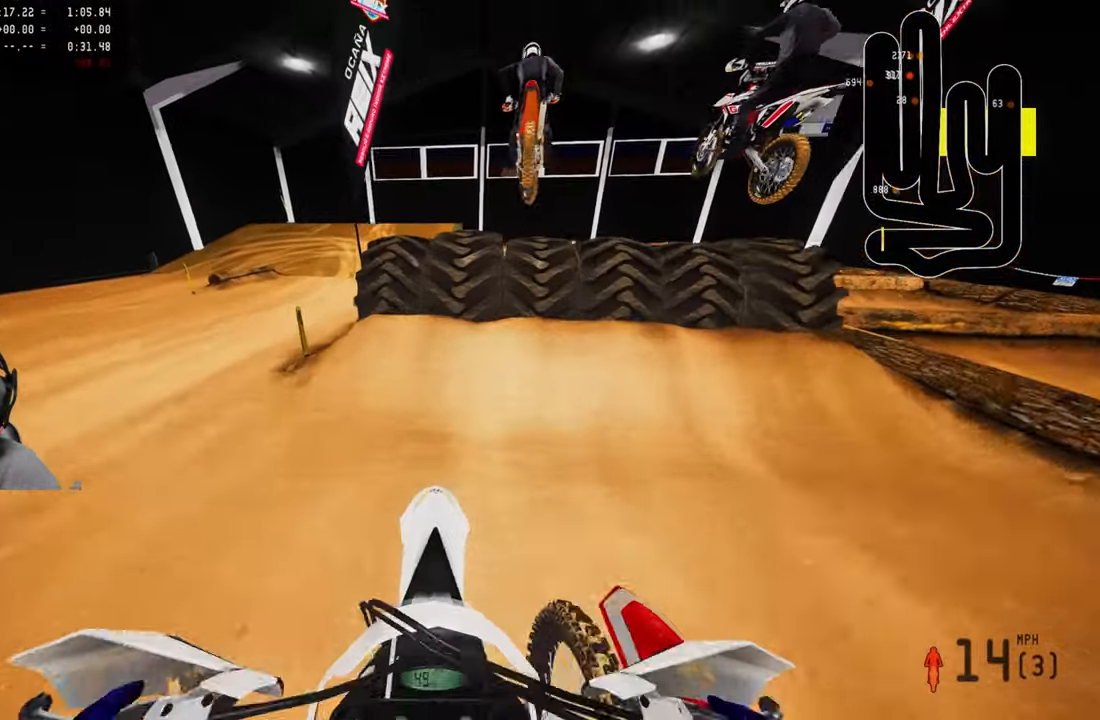
{"buttons": [], "left_stick": "center", "right_stick": "up", "events": [[100, "right_stick", "center"], [166, "R2", "down"], [300, "right_stick", "up"], [367, "R2", "up"]]}
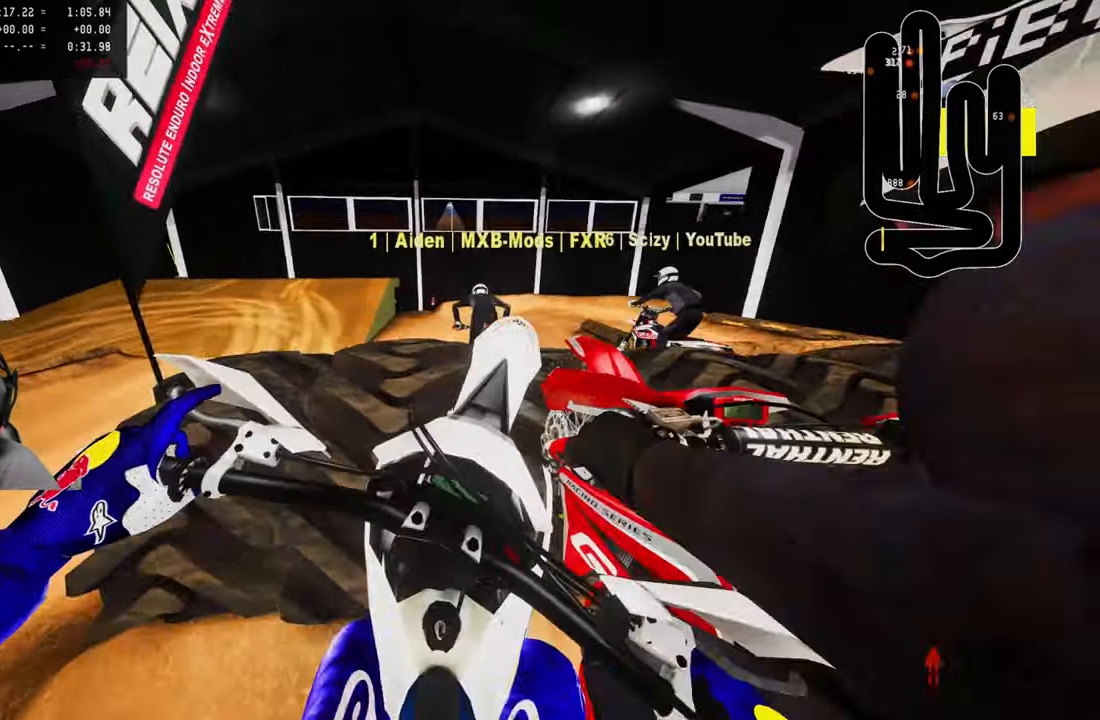
{"buttons": ["R3"], "left_stick": "right", "right_stick": "center", "events": [[100, "right_stick", "up-left"], [117, "R3", "down"], [233, "R3", "up"], [250, "left_stick", "right"], [333, "right_stick", "center"], [500, "R3", "down"]]}
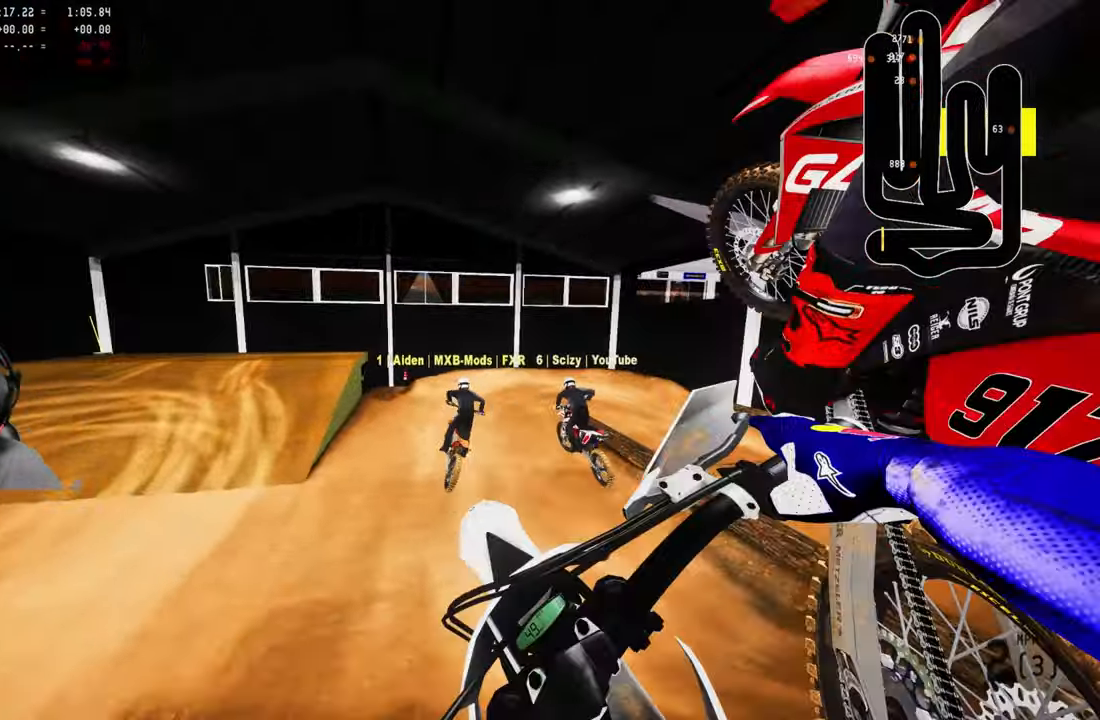
{"buttons": ["R2"], "left_stick": "center", "right_stick": "down", "events": [[117, "R2", "down"], [117, "left_stick", "center"], [150, "R3", "up"], [183, "left_stick", "up-left"], [200, "right_stick", "up"], [283, "right_stick", "center"], [317, "left_stick", "center"], [450, "right_stick", "down"]]}
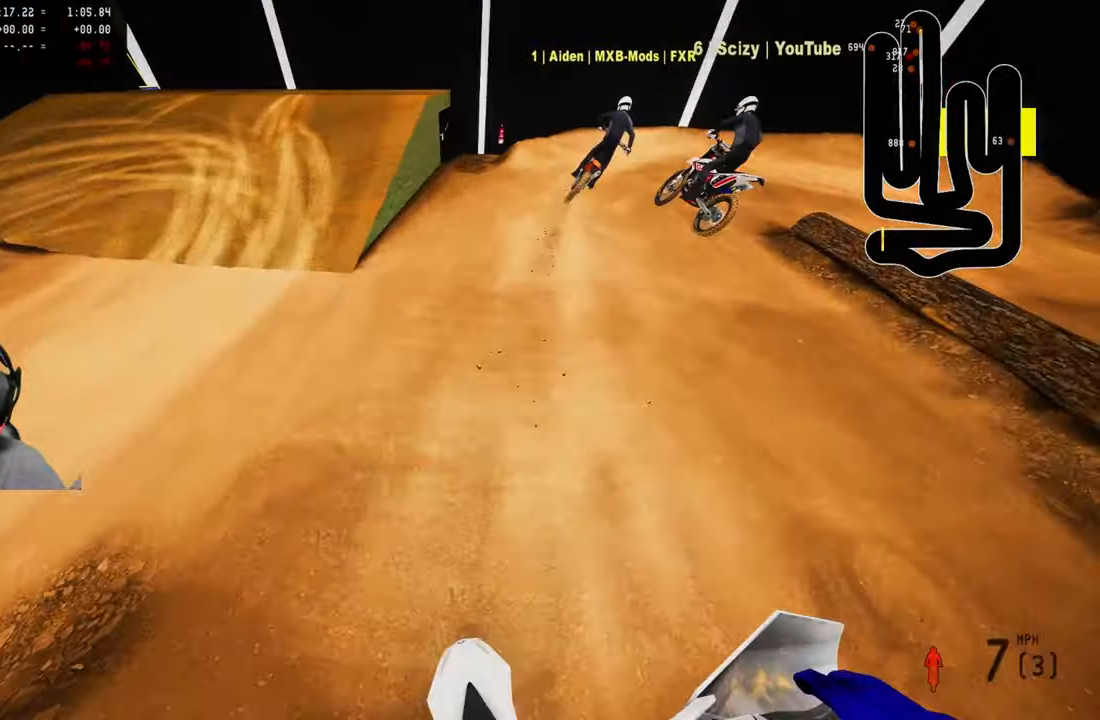
{"buttons": ["L1", "R3"], "left_stick": "up", "right_stick": "left", "events": [[117, "left_stick", "up-right"], [183, "right_stick", "up"], [433, "L1", "down"], [433, "R2", "up"], [433, "right_stick", "left"], [450, "R3", "down"], [450, "left_stick", "up"]]}
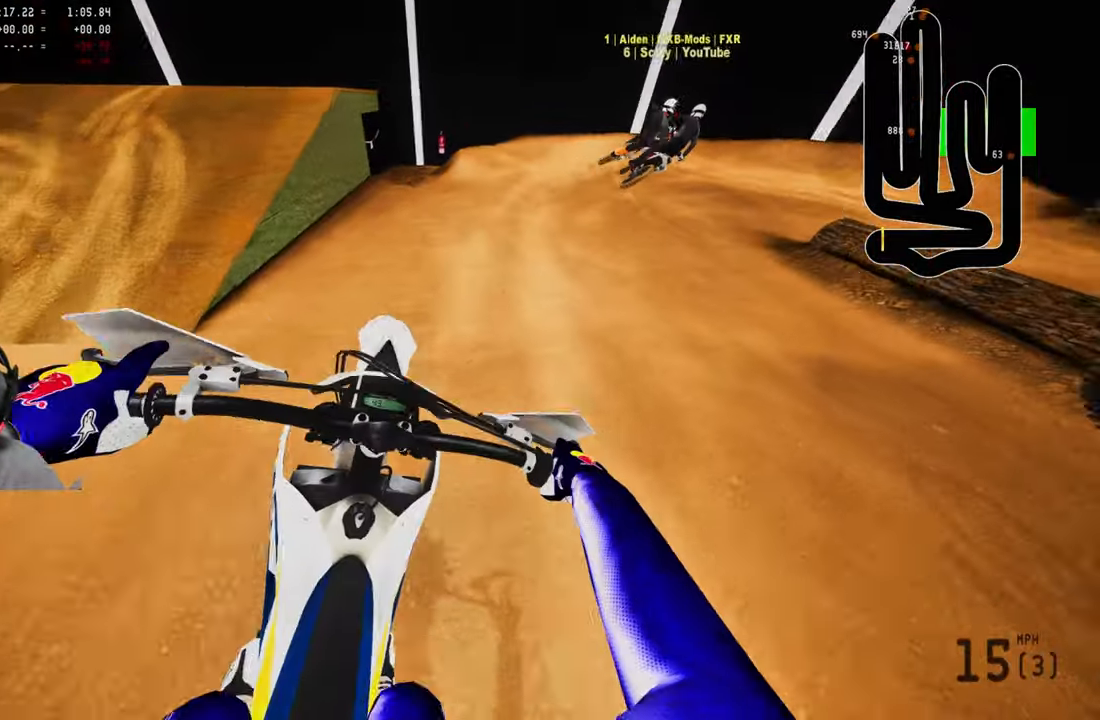
{"buttons": [], "left_stick": "up", "right_stick": "center", "events": [[117, "L1", "up"], [117, "R3", "up"], [150, "R2", "down"], [150, "right_stick", "up-left"], [450, "R2", "up"], [483, "right_stick", "center"]]}
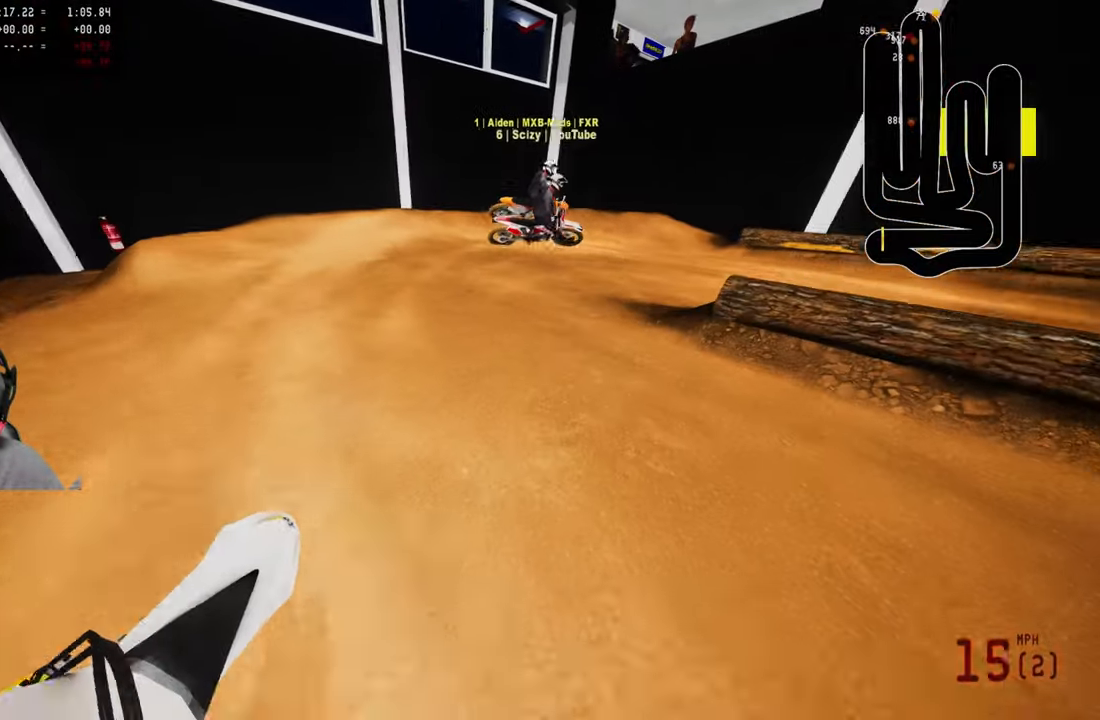
{"buttons": [], "left_stick": "up", "right_stick": "down-left", "events": [[317, "L2", "down"], [383, "right_stick", "down-left"], [450, "L2", "up"]]}
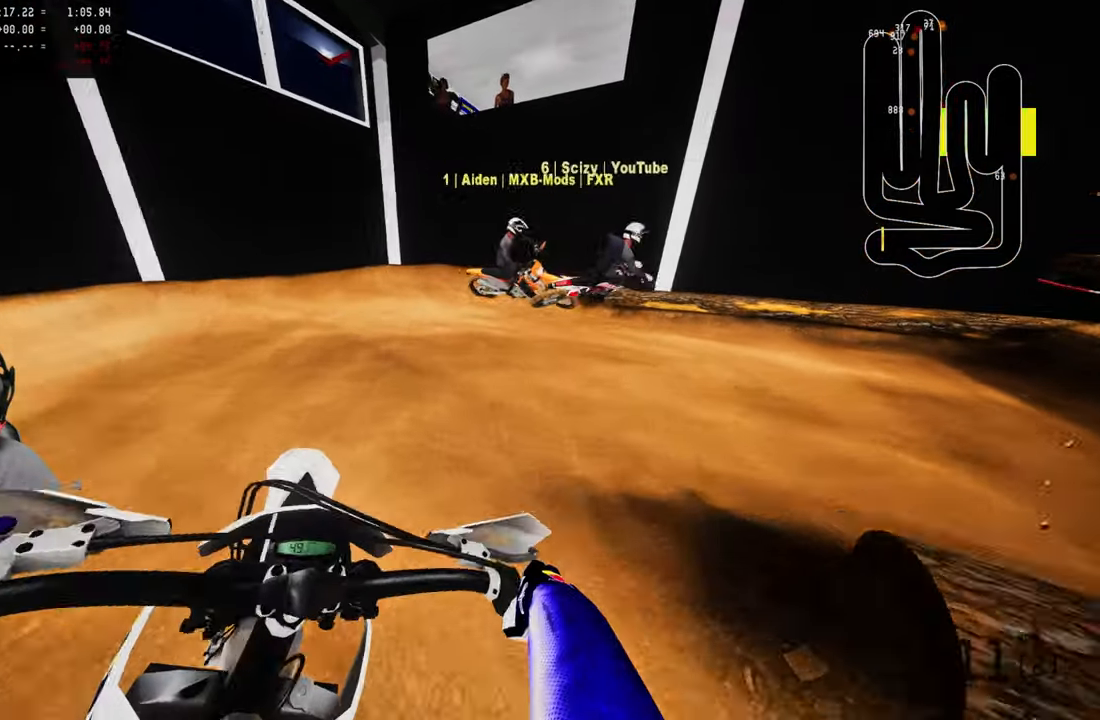
{"buttons": ["R2"], "left_stick": "up", "right_stick": "down-left", "events": [[400, "R2", "down"]]}
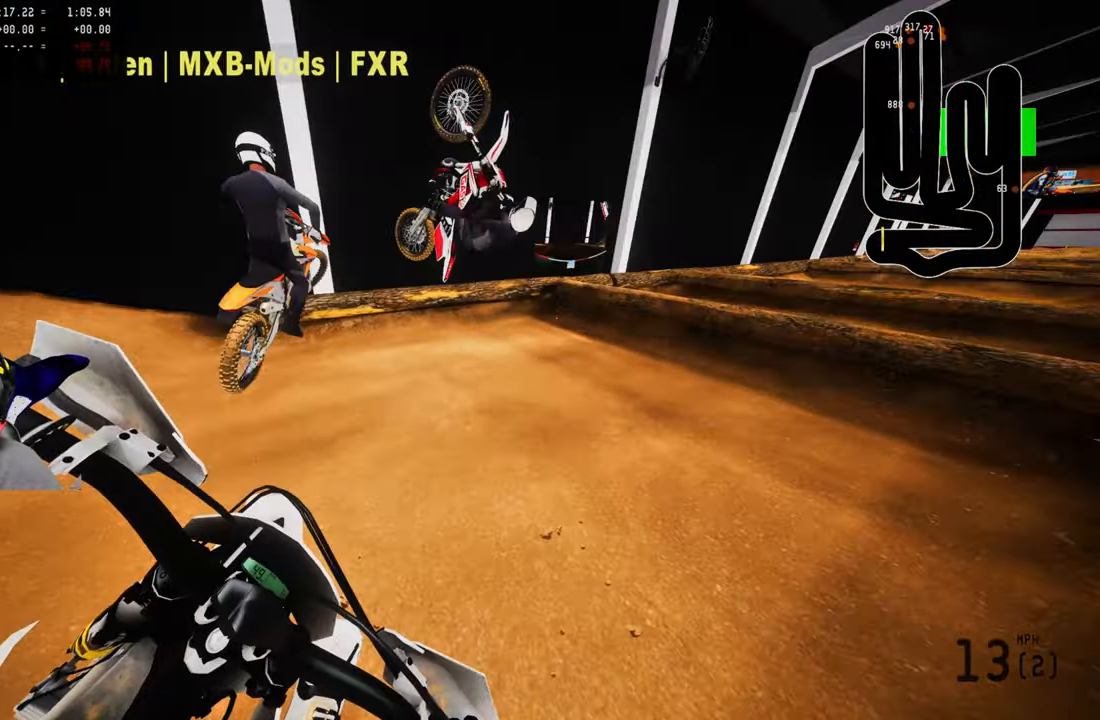
{"buttons": ["R2", "R3"], "left_stick": "up", "right_stick": "center", "events": [[33, "R2", "up"], [100, "R2", "down"], [300, "R2", "up"], [400, "R2", "down"], [400, "right_stick", "center"], [450, "R3", "down"]]}
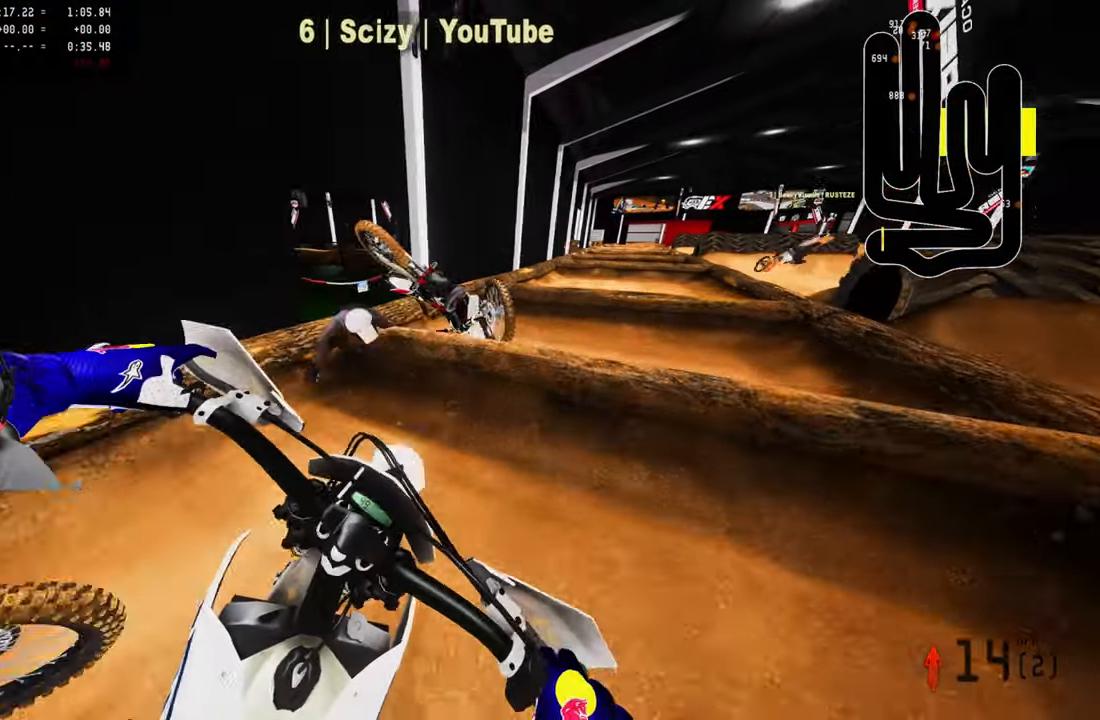
{"buttons": ["R2"], "left_stick": "up-right", "right_stick": "center", "events": [[67, "R3", "up"], [67, "left_stick", "up-right"], [167, "right_stick", "down-left"], [283, "left_stick", "center"], [283, "right_stick", "center"], [333, "right_stick", "up"], [433, "left_stick", "up-right"], [433, "right_stick", "center"]]}
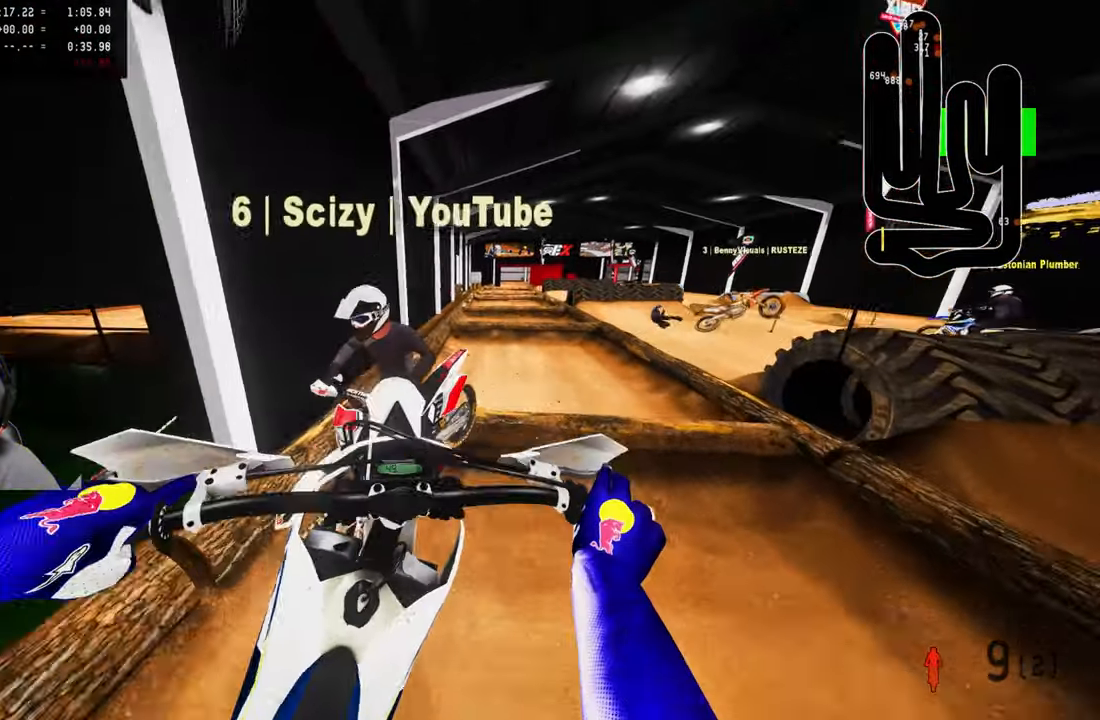
{"buttons": ["R2"], "left_stick": "center", "right_stick": "up", "events": [[67, "R2", "up"], [150, "R2", "down"], [150, "left_stick", "center"], [267, "R2", "up"], [300, "R2", "down"], [383, "right_stick", "up"]]}
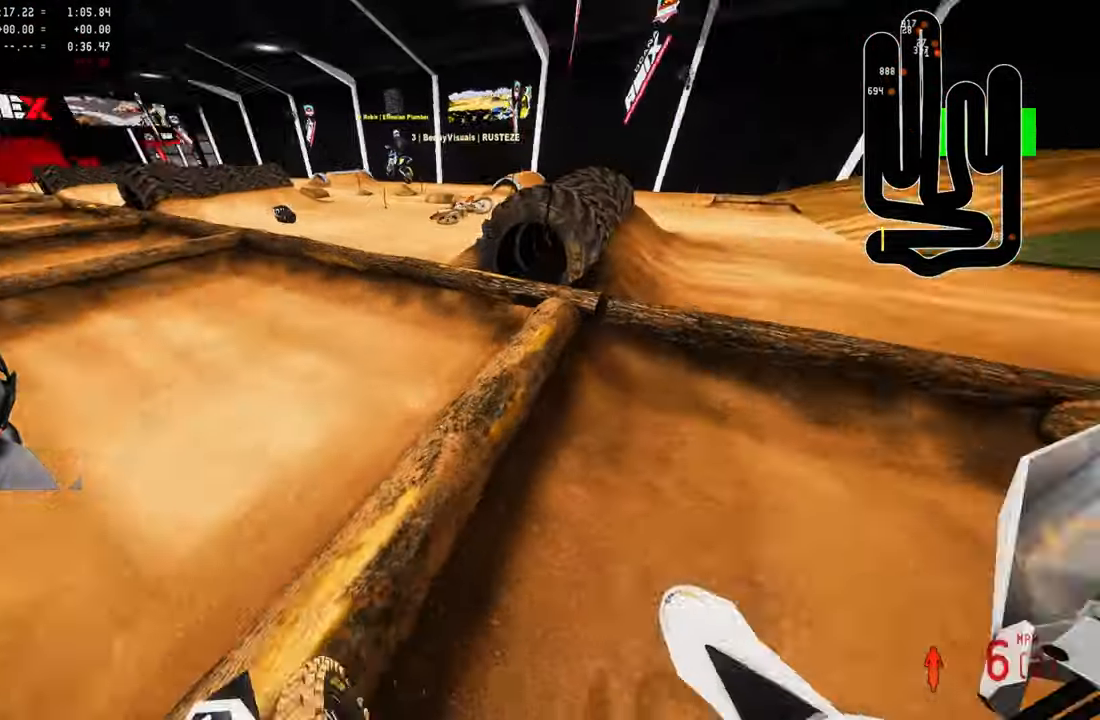
{"buttons": [], "left_stick": "center", "right_stick": "center", "events": [[17, "left_stick", "right"], [17, "right_stick", "center"], [50, "R2", "up"], [83, "left_stick", "center"]]}
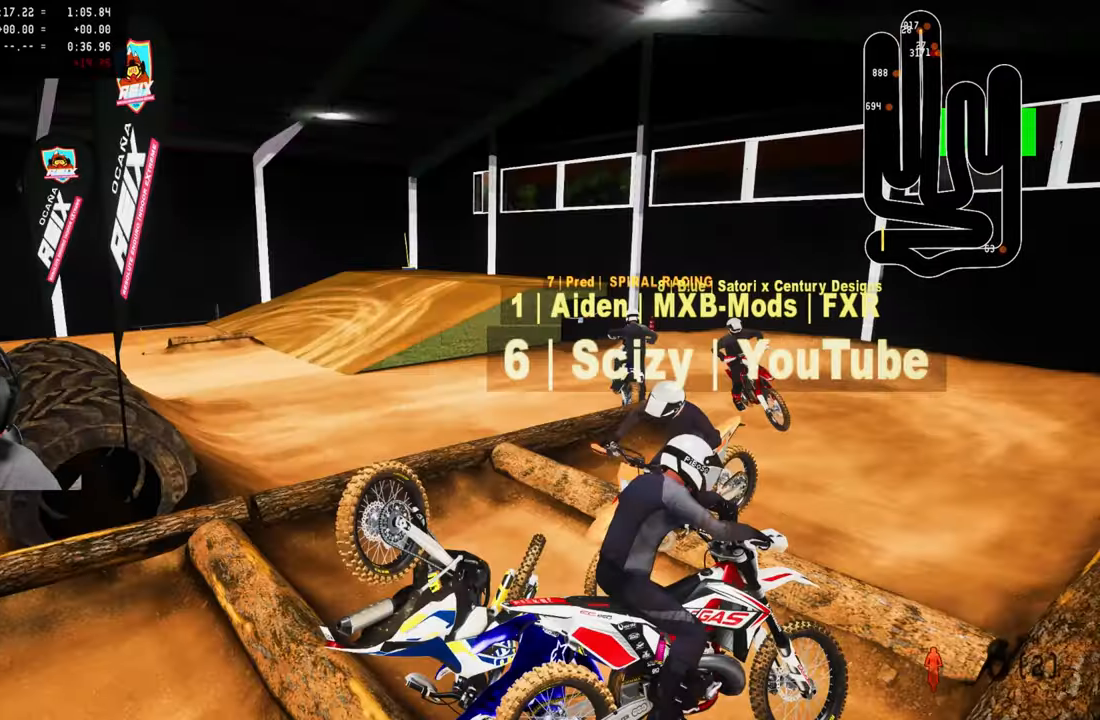
{"buttons": [], "left_stick": "center", "right_stick": "center", "events": []}
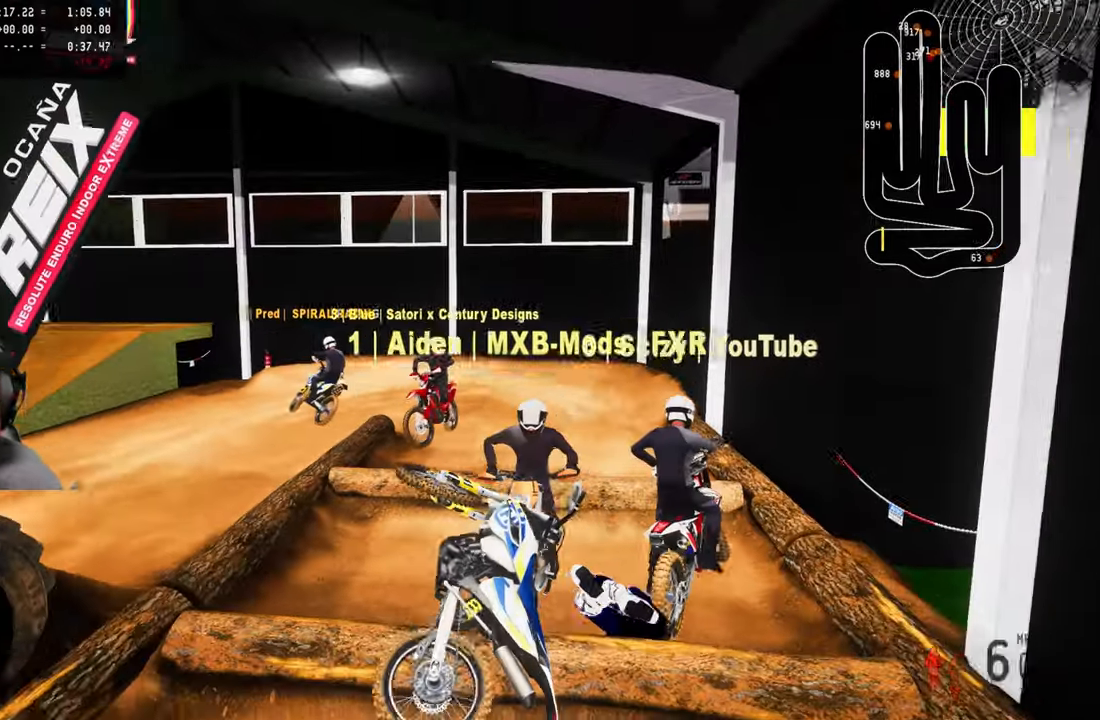
{"buttons": [], "left_stick": "center", "right_stick": "center", "events": [[217, "SELECT", "down"], [317, "SELECT", "up"]]}
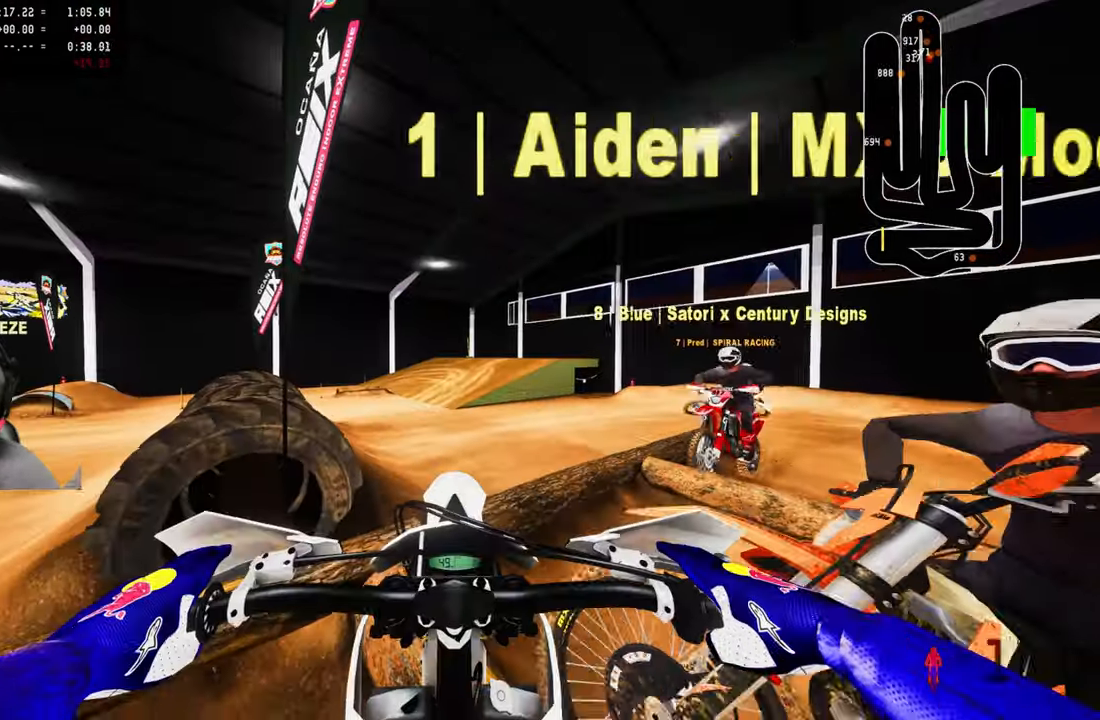
{"buttons": ["DPAD_DOWN"], "left_stick": "right", "right_stick": "center", "events": [[150, "SELECT", "down"], [284, "SELECT", "up"], [317, "left_stick", "right"], [384, "DPAD_DOWN", "down"]]}
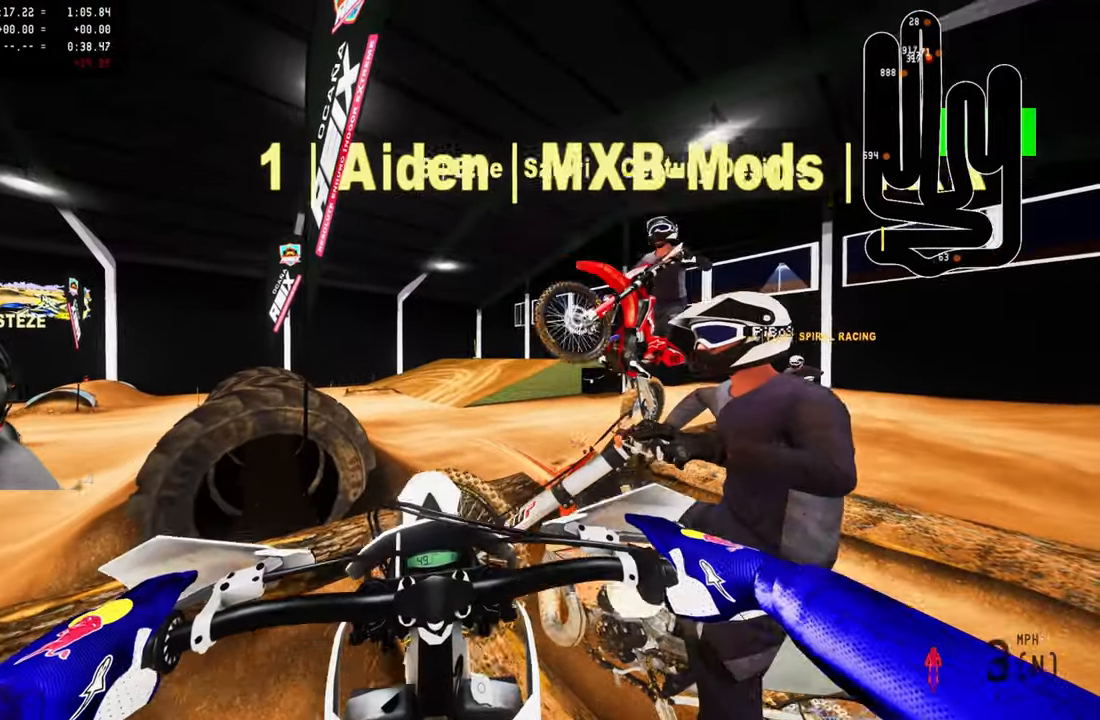
{"buttons": ["L1", "DPAD_DOWN"], "left_stick": "right", "right_stick": "center", "events": [[150, "L1", "down"], [284, "L1", "up"], [384, "L1", "down"]]}
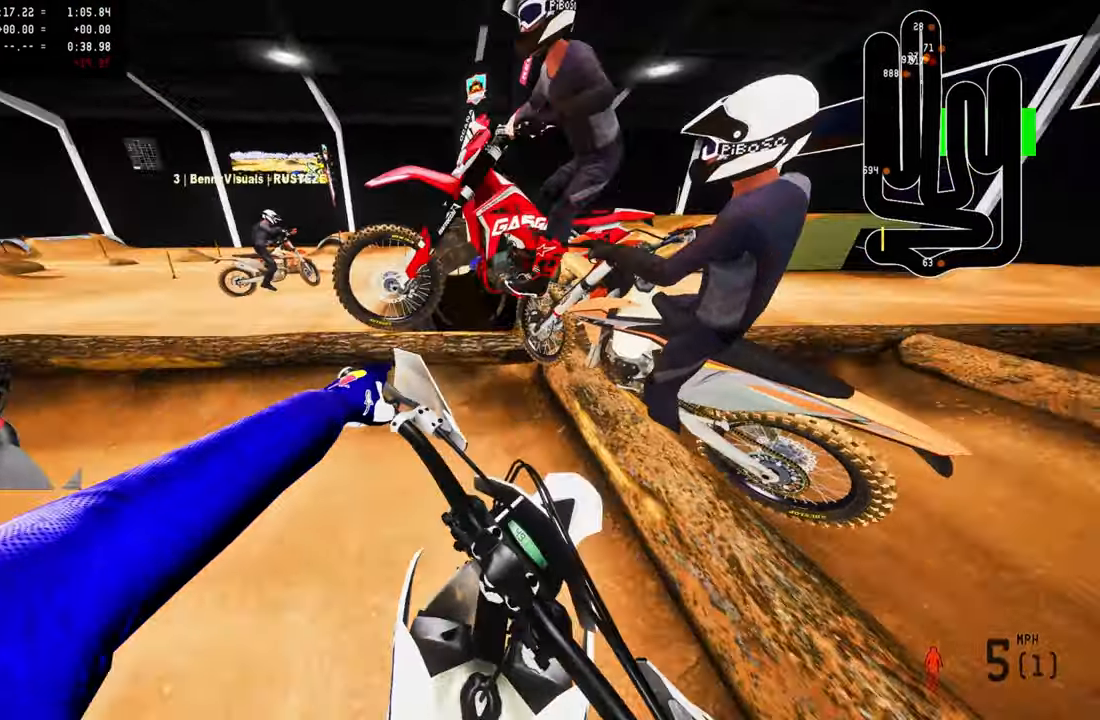
{"buttons": ["R2", "DPAD_UP"], "left_stick": "left", "right_stick": "center", "events": [[34, "L1", "up"], [134, "L1", "down"], [200, "L1", "up"], [234, "DPAD_DOWN", "up"], [234, "left_stick", "left"], [350, "DPAD_RIGHT", "down"], [350, "DPAD_UP", "down"], [450, "R2", "down"], [484, "DPAD_RIGHT", "up"]]}
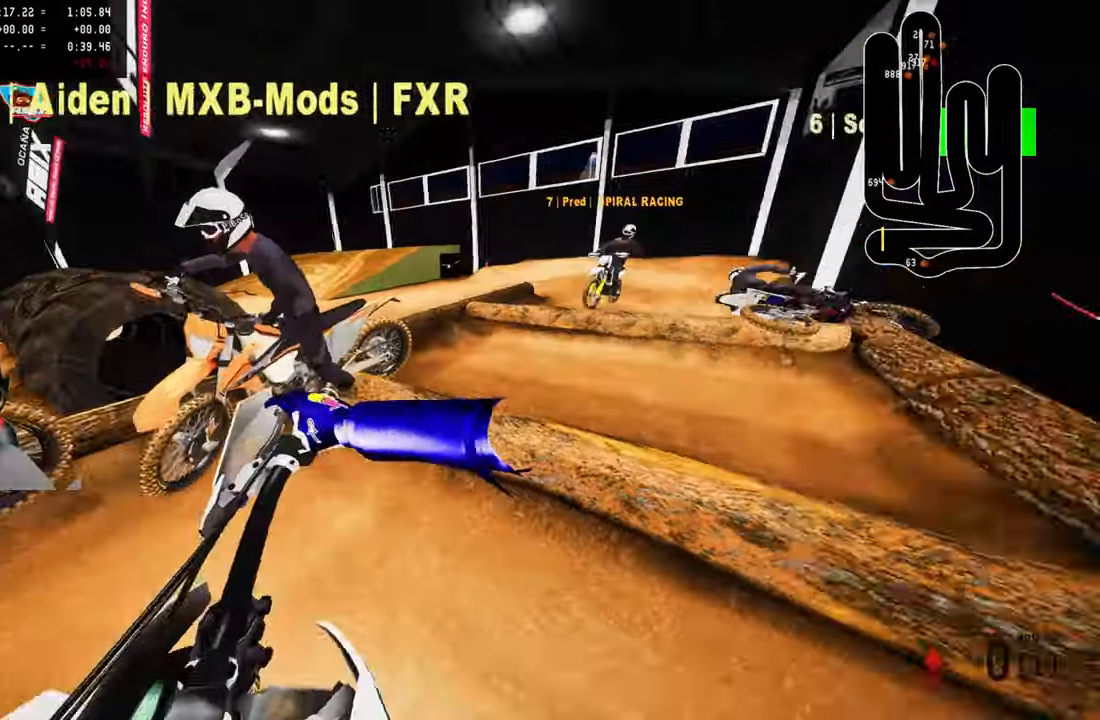
{"buttons": ["R2", "DPAD_UP"], "left_stick": "left", "right_stick": "center", "events": [[150, "R2", "up"], [217, "R2", "down"]]}